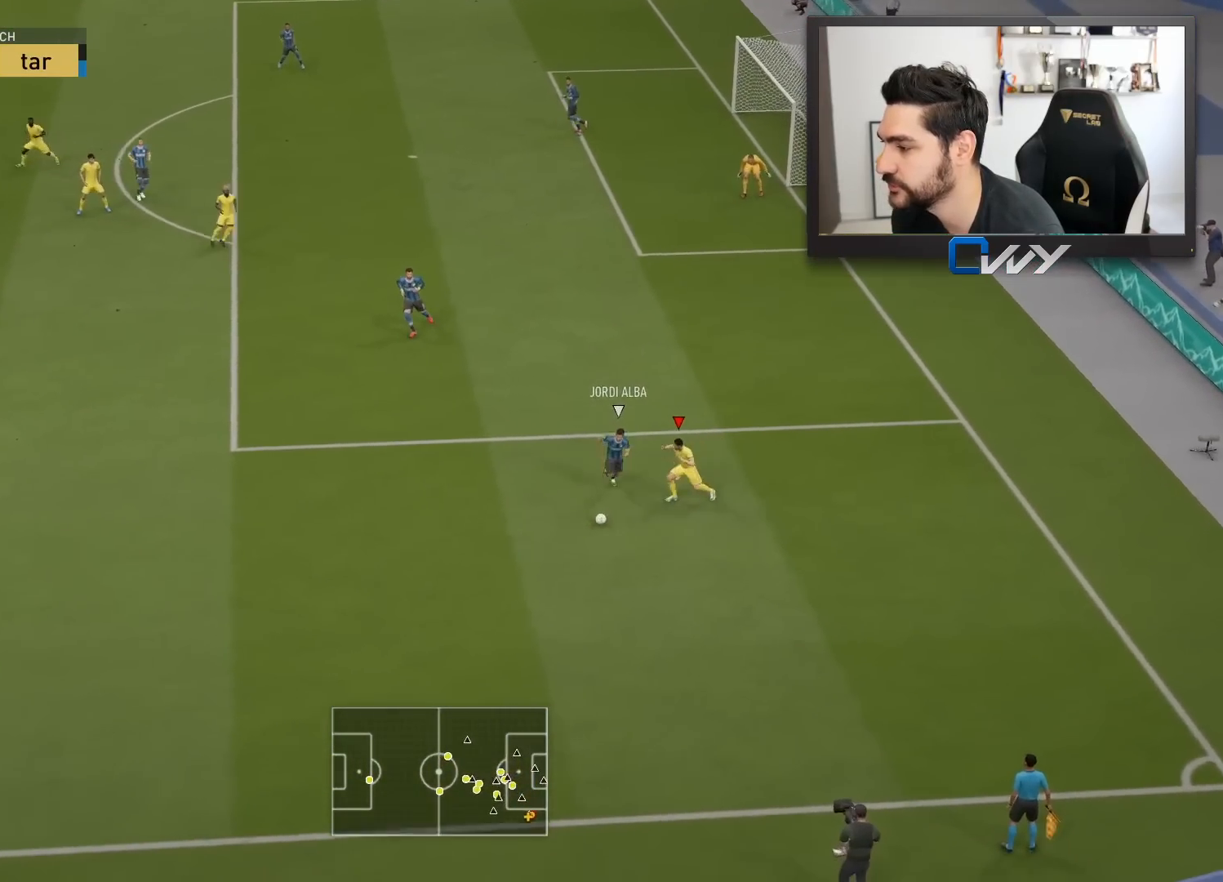
Gameplay with a controller (PlayStation layout); each line is a JSON object with the inputs held at the frame after it. "events" lists button and stick changes between this image and that frame as [ms after this image, input, new state], when the widget could be followed in between.
{"buttons": ["R2", "L3"], "left_stick": "down-left", "right_stick": "center", "events": []}
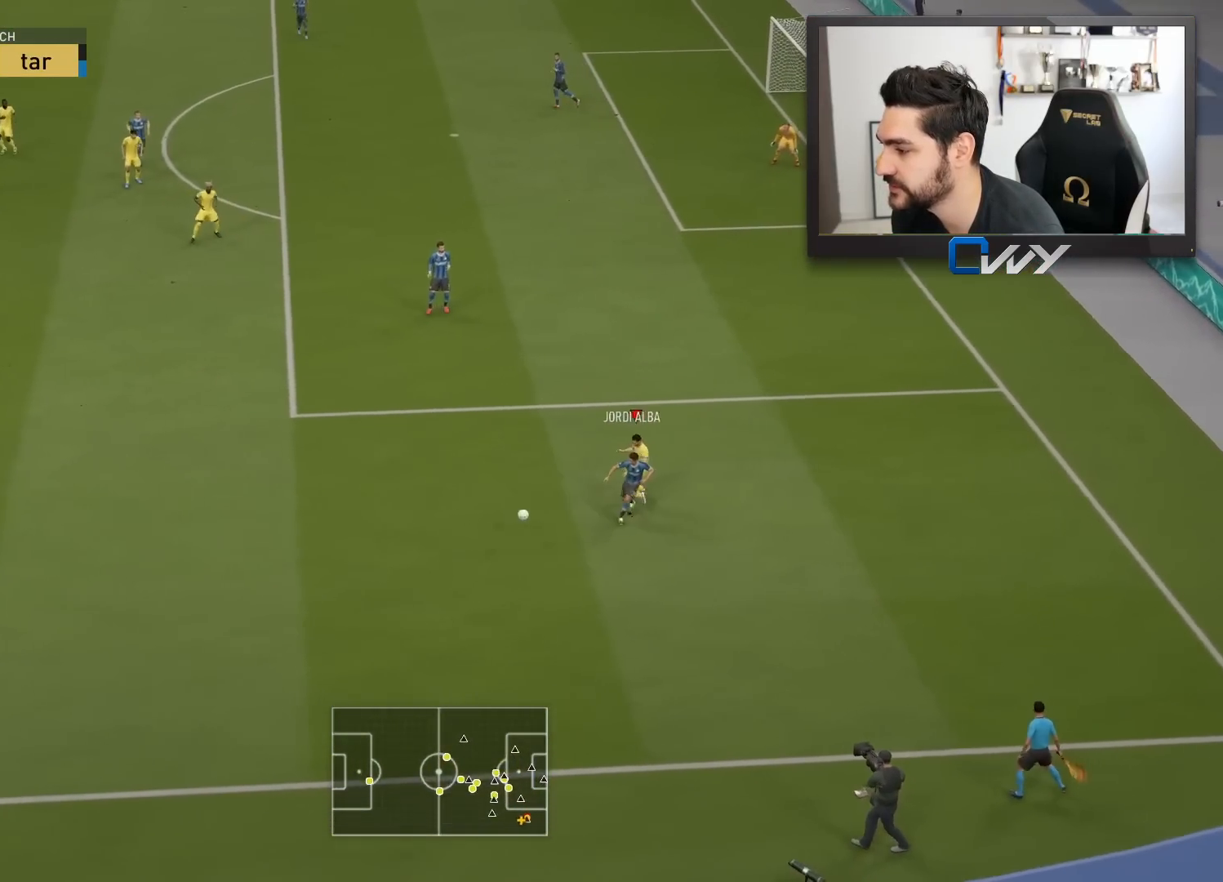
{"buttons": ["R2", "L3"], "left_stick": "down-left", "right_stick": "center", "events": [[300, "L1", "down"], [433, "L1", "up"]]}
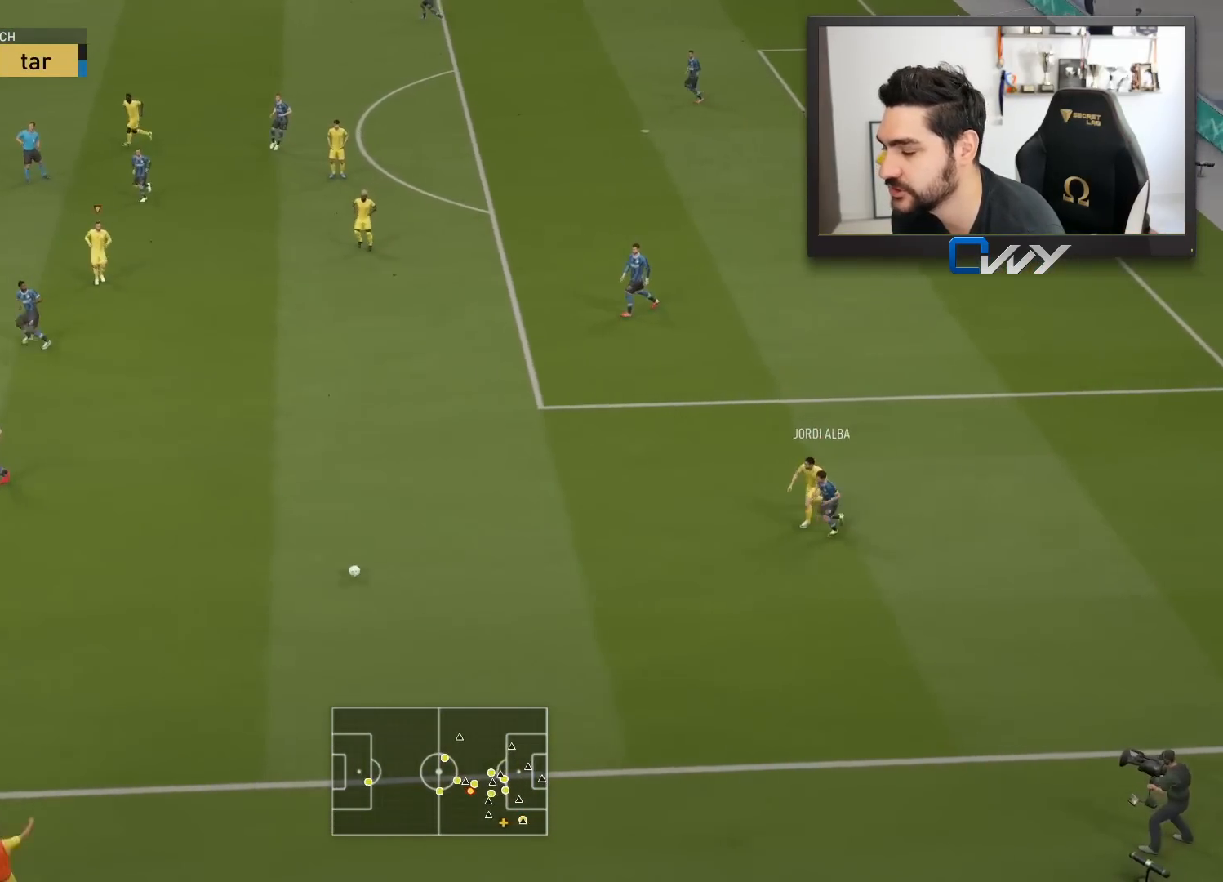
{"buttons": ["R2", "L3"], "left_stick": "down-left", "right_stick": "center", "events": []}
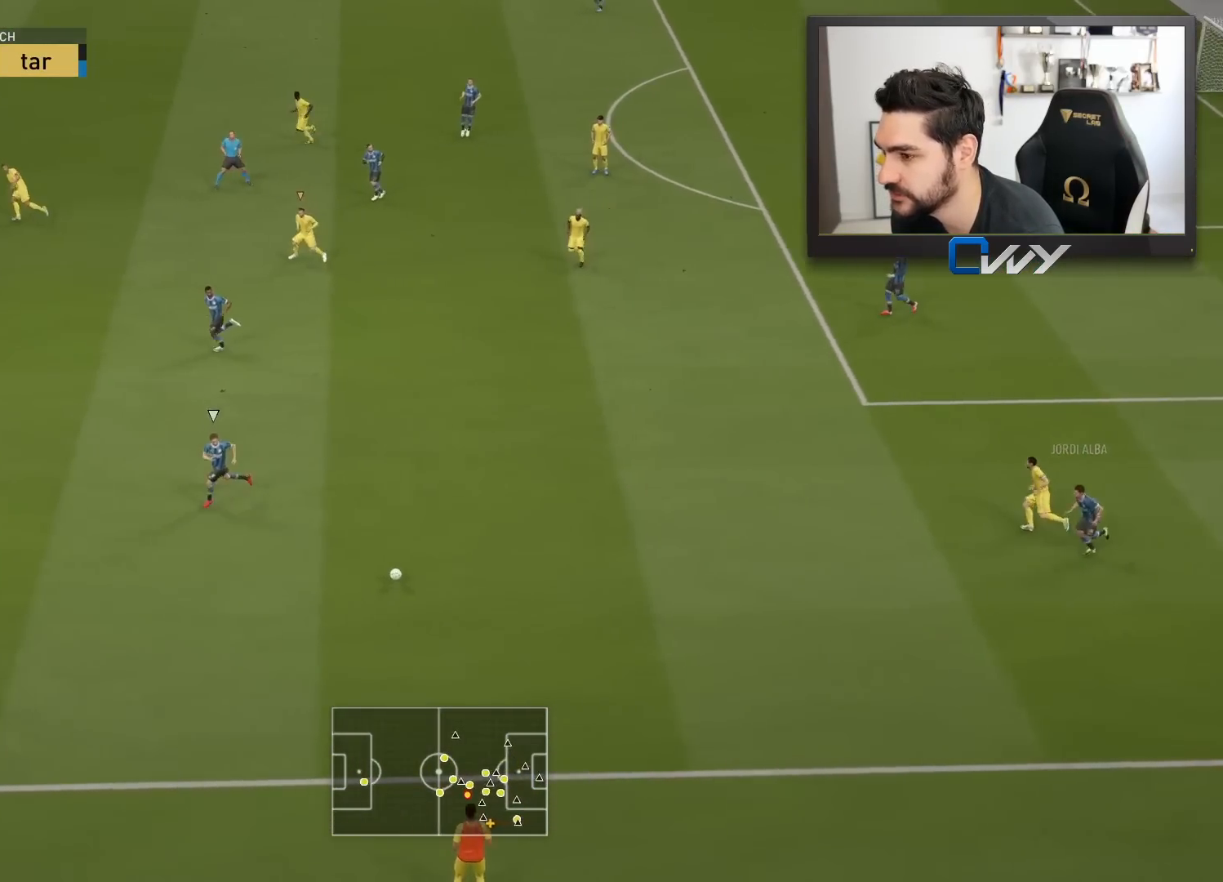
{"buttons": ["L2", "L3"], "left_stick": "down-right", "right_stick": "center", "events": [[217, "L2", "down"], [217, "R2", "up"], [267, "left_stick", "down-right"]]}
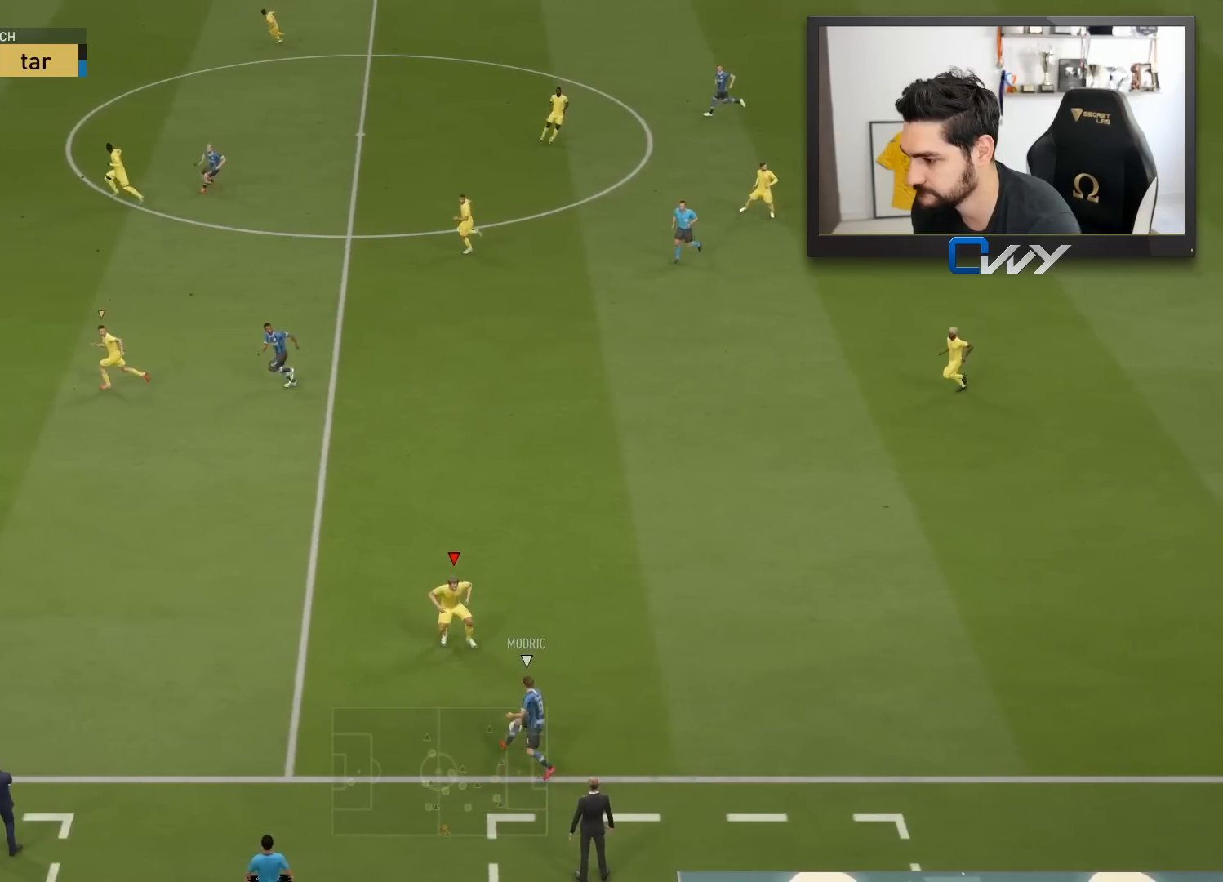
{"buttons": ["L2", "L3"], "left_stick": "down-left", "right_stick": "center", "events": [[200, "left_stick", "down-left"]]}
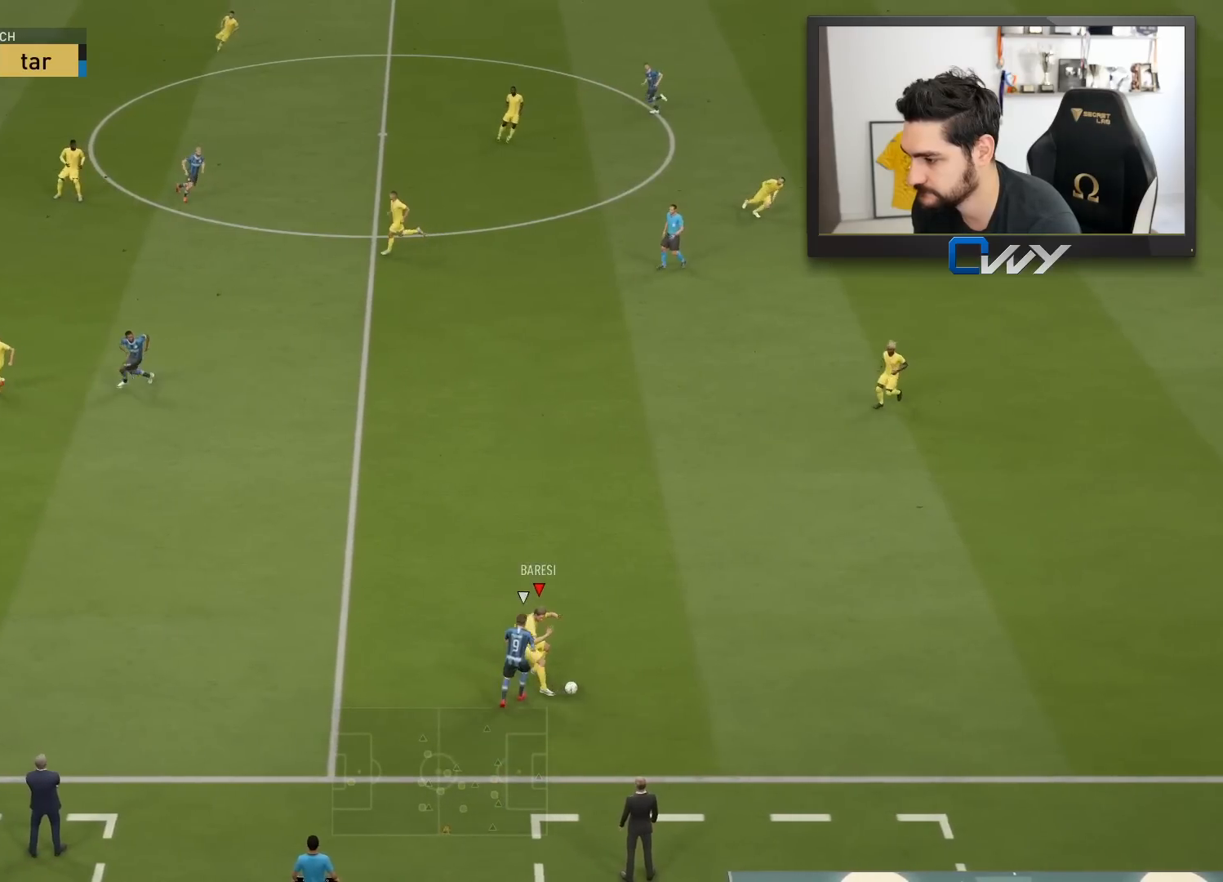
{"buttons": ["CROSS"], "left_stick": "up-right", "right_stick": "center", "events": [[217, "left_stick", "up-left"], [267, "left_stick", "up-right"], [300, "L2", "up"], [300, "L3", "up"], [400, "CROSS", "down"]]}
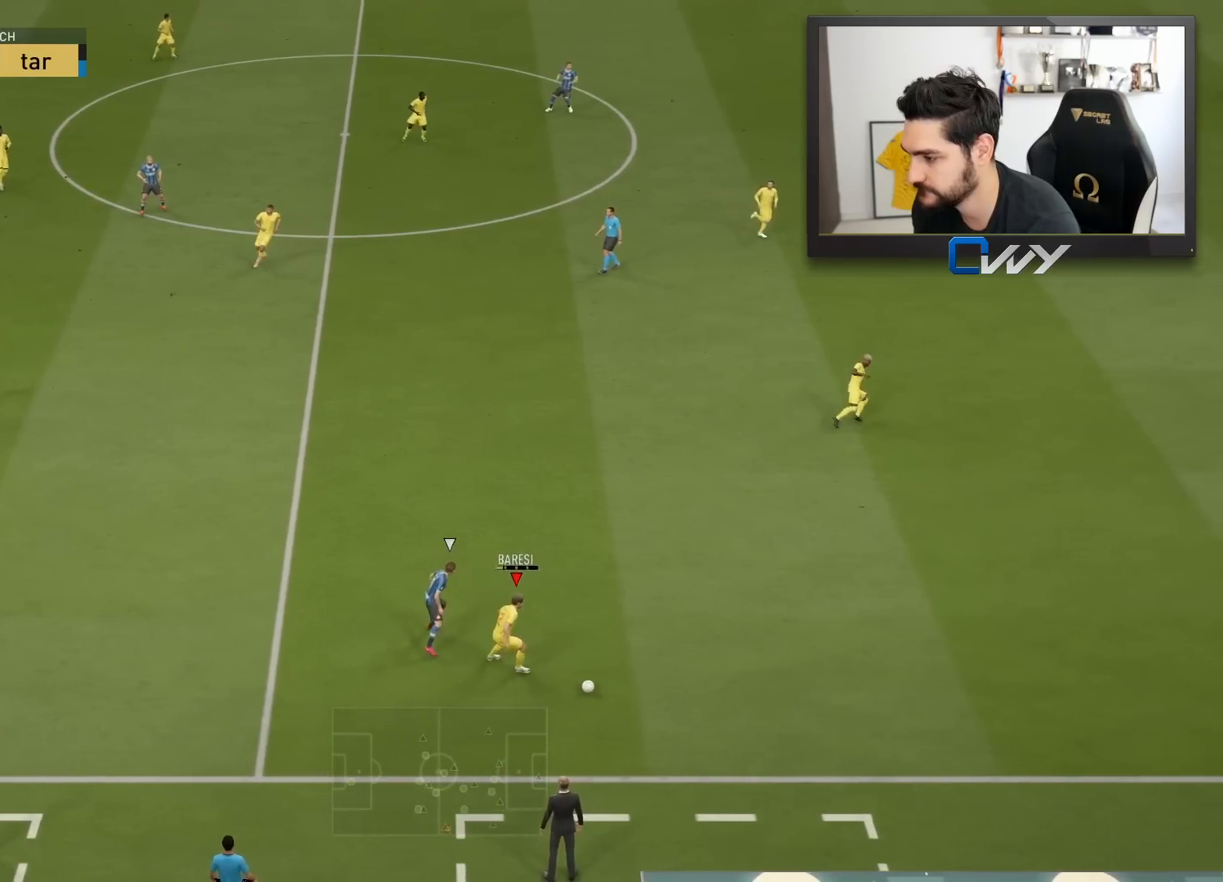
{"buttons": [], "left_stick": "center", "right_stick": "center", "events": [[17, "CROSS", "up"], [300, "left_stick", "center"]]}
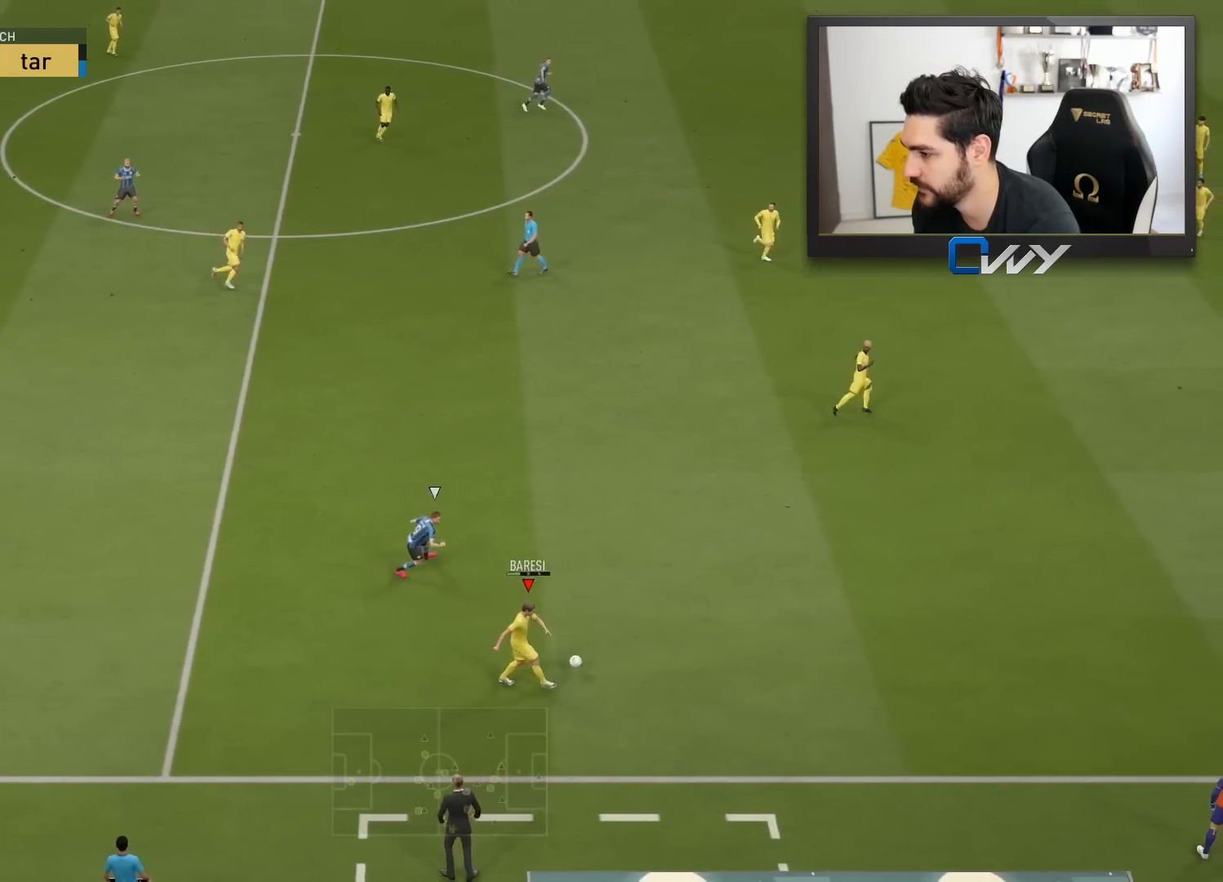
{"buttons": [], "left_stick": "right", "right_stick": "center", "events": [[117, "left_stick", "right"]]}
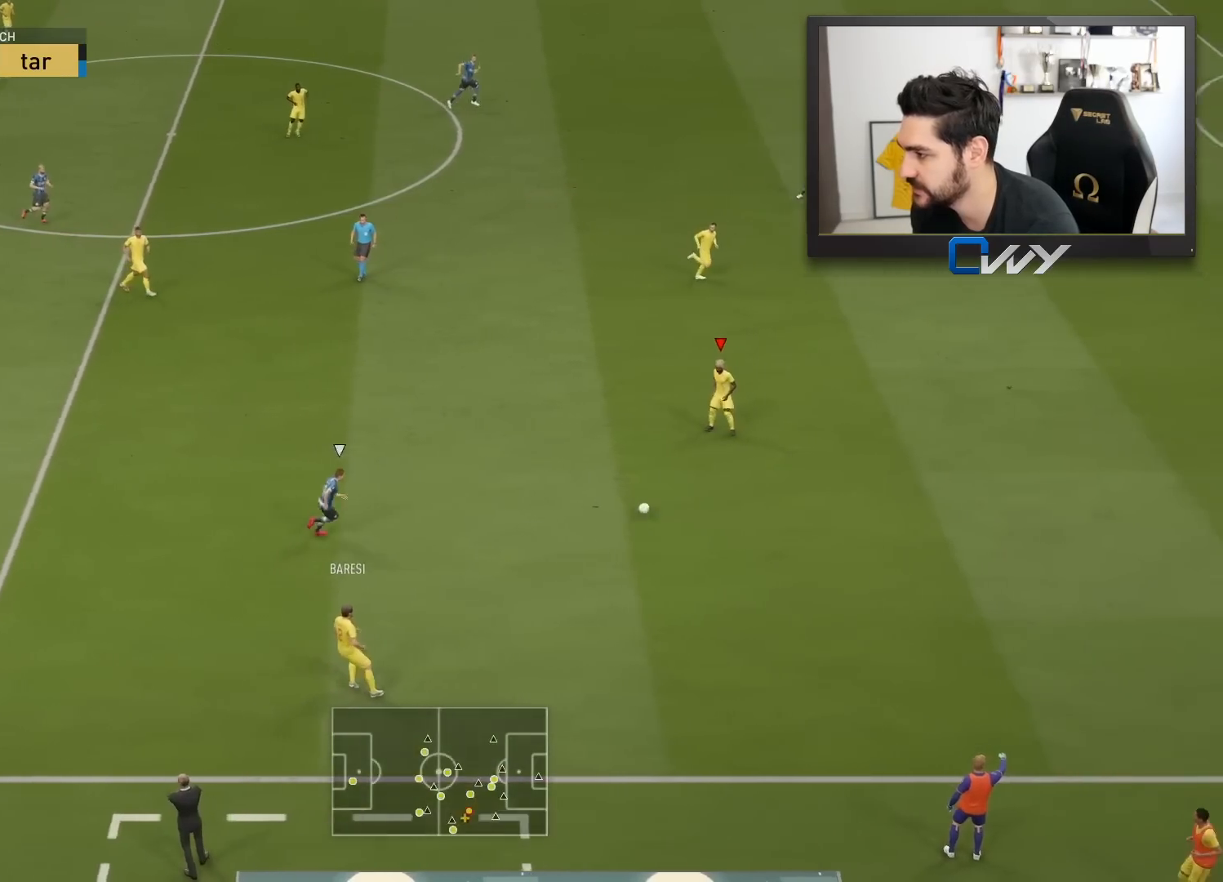
{"buttons": [], "left_stick": "right", "right_stick": "down-right", "events": [[500, "right_stick", "down-right"]]}
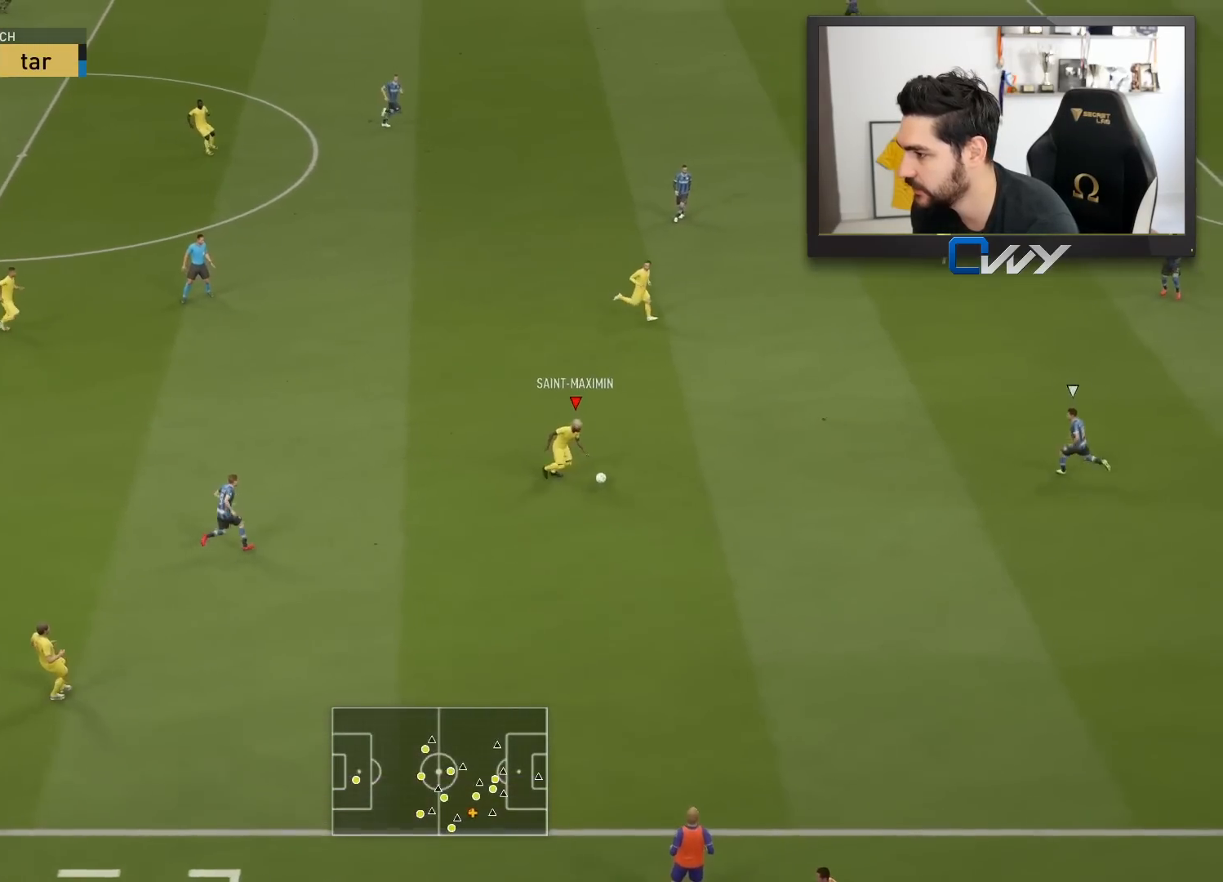
{"buttons": [], "left_stick": "up", "right_stick": "center", "events": [[100, "right_stick", "up-right"], [233, "left_stick", "up"], [233, "right_stick", "center"]]}
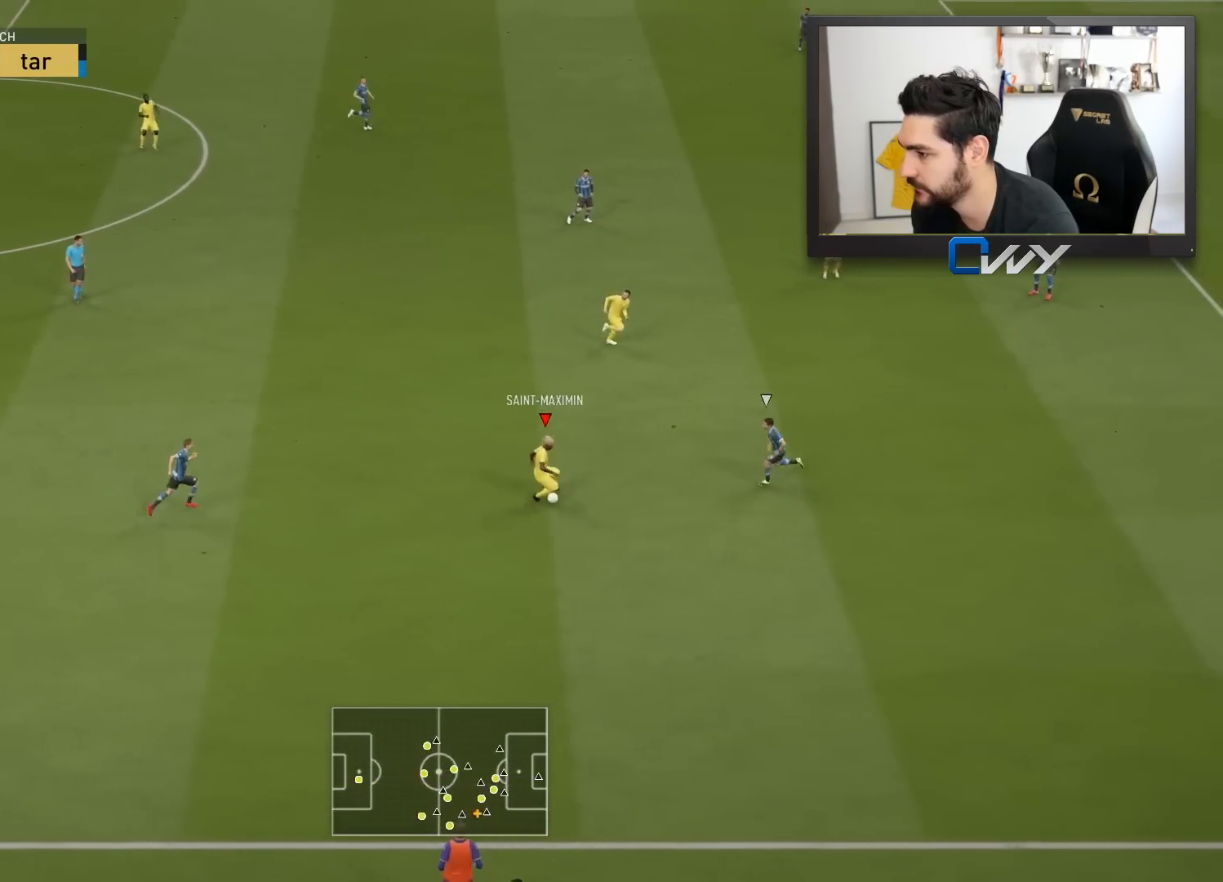
{"buttons": ["CROSS"], "left_stick": "up", "right_stick": "center", "events": [[367, "CROSS", "down"], [383, "L1", "down"], [500, "L1", "up"]]}
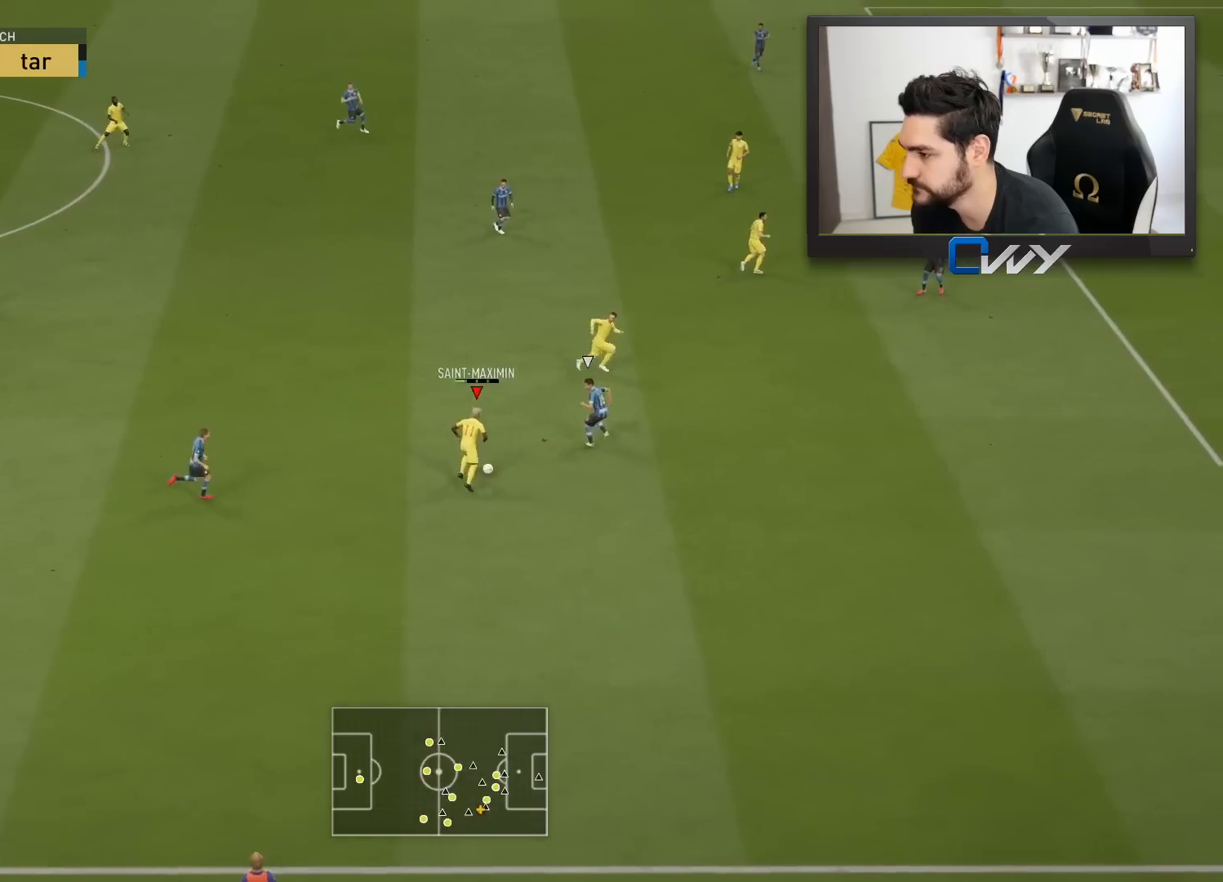
{"buttons": [], "left_stick": "up", "right_stick": "center", "events": [[17, "CROSS", "up"]]}
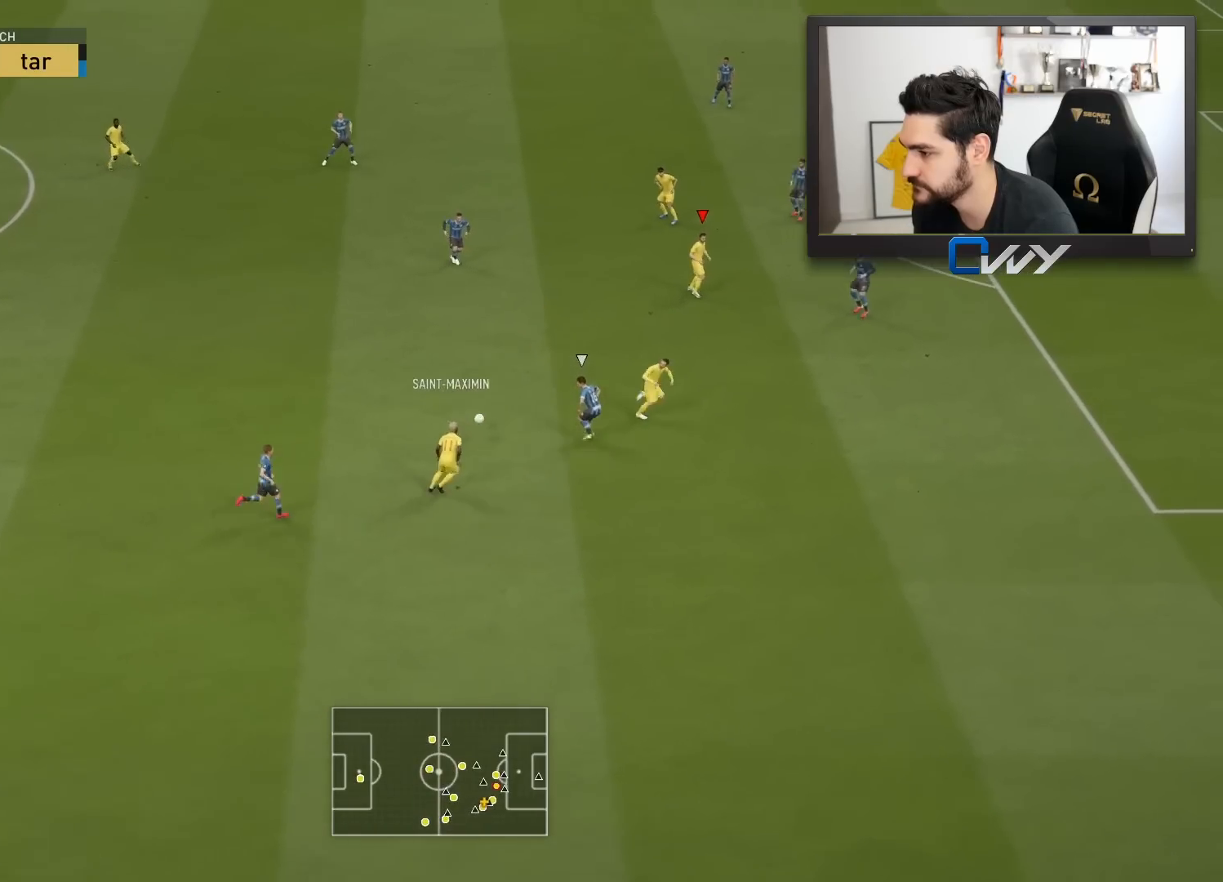
{"buttons": [], "left_stick": "up-right", "right_stick": "center", "events": [[283, "left_stick", "up-right"]]}
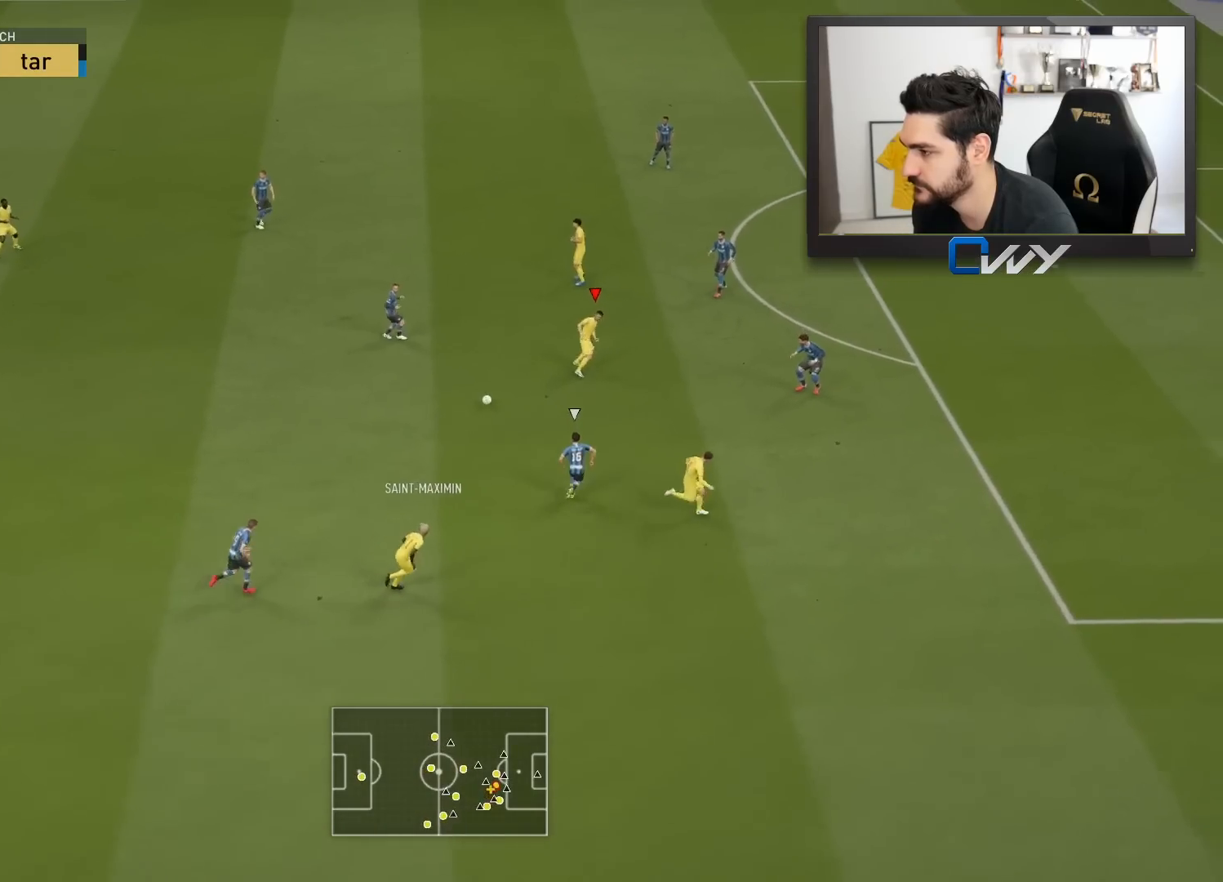
{"buttons": [], "left_stick": "up-right", "right_stick": "center", "events": []}
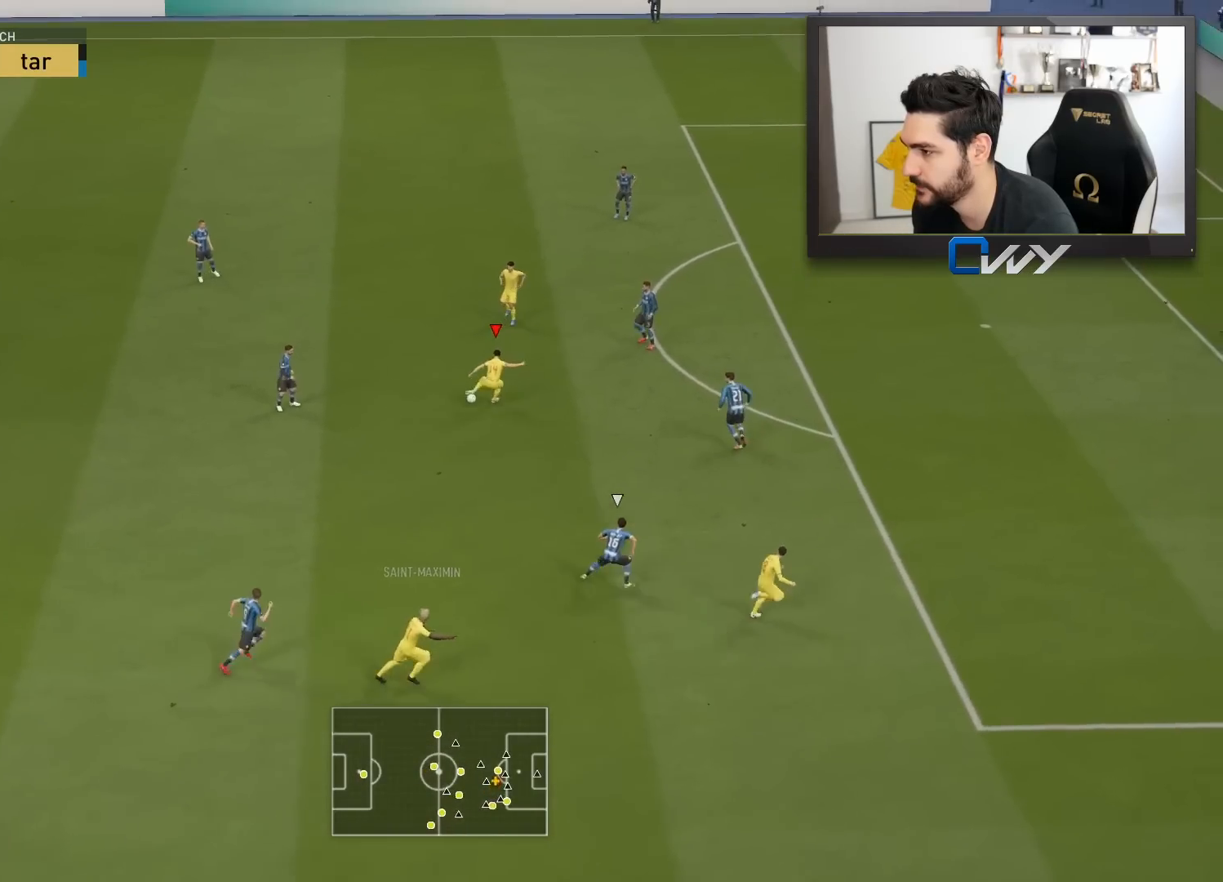
{"buttons": [], "left_stick": "up", "right_stick": "center", "events": [[200, "CROSS", "down"], [217, "left_stick", "up"], [267, "CROSS", "up"]]}
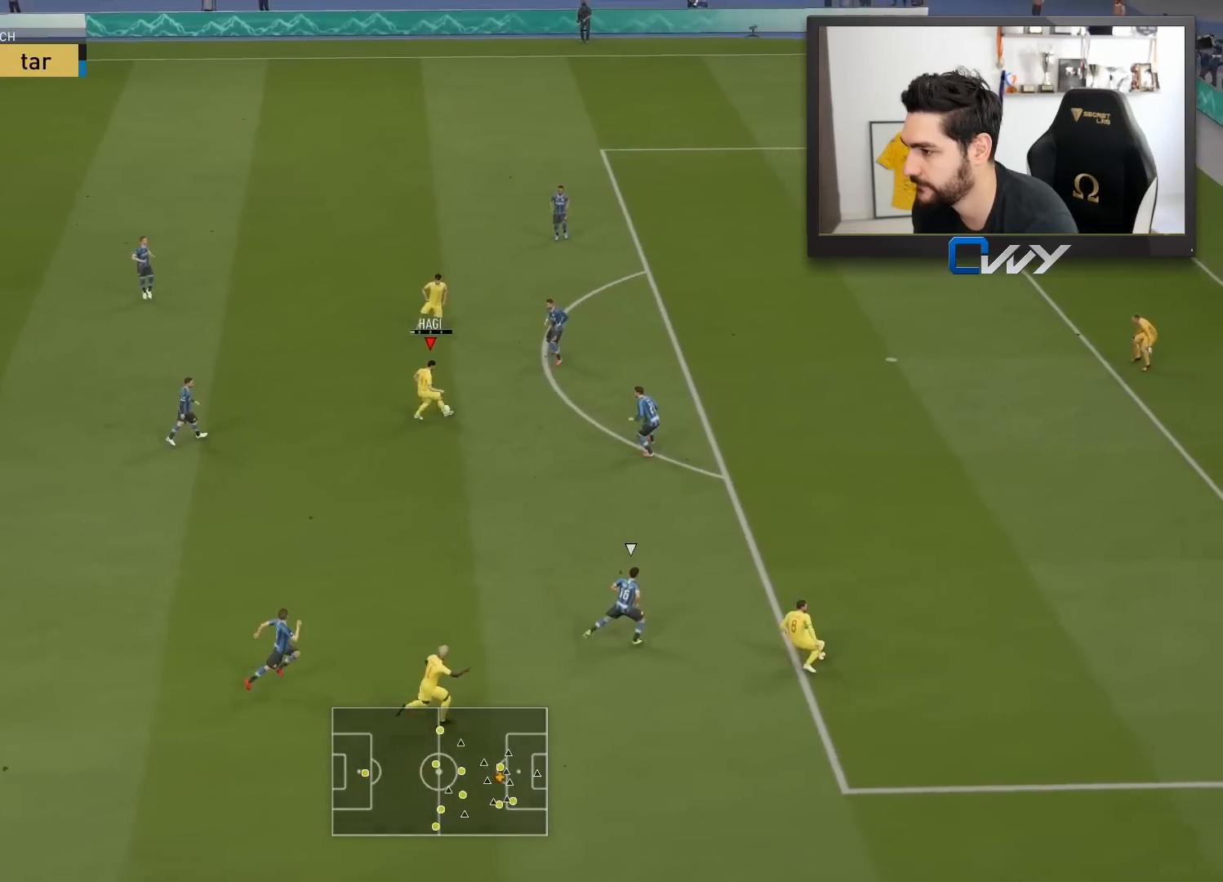
{"buttons": ["L3"], "left_stick": "down", "right_stick": "center", "events": [[200, "left_stick", "down"], [317, "L3", "down"]]}
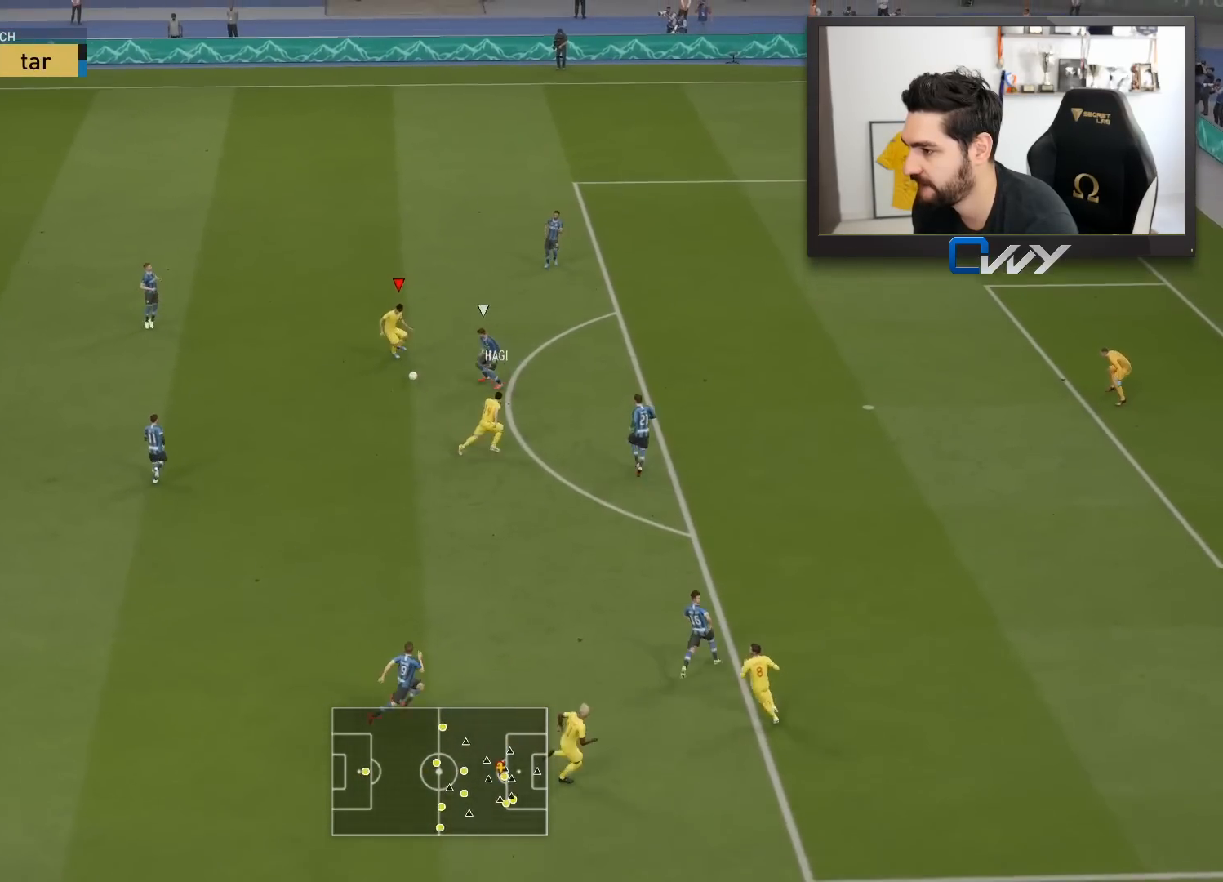
{"buttons": ["L3"], "left_stick": "down-left", "right_stick": "center", "events": [[400, "left_stick", "down-left"]]}
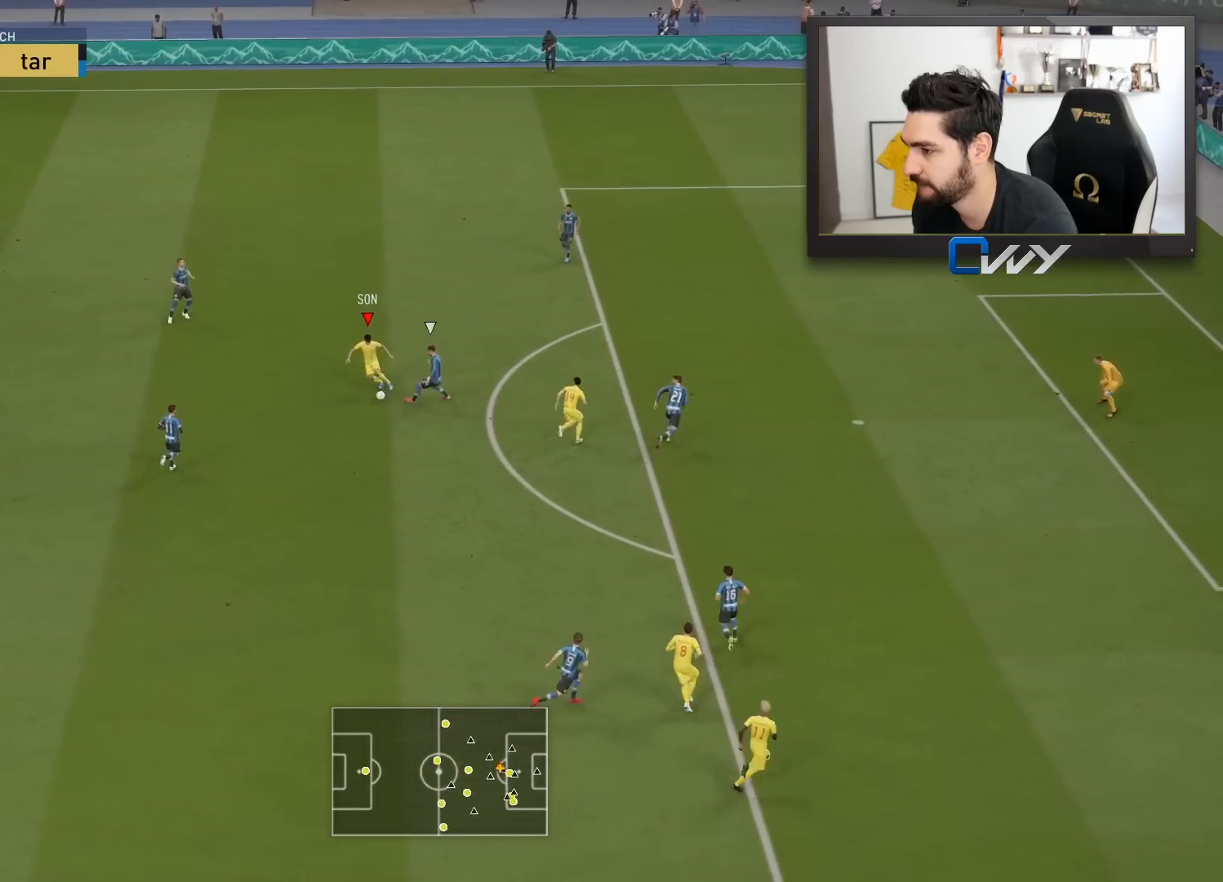
{"buttons": ["L3"], "left_stick": "down", "right_stick": "center", "events": [[317, "left_stick", "down"]]}
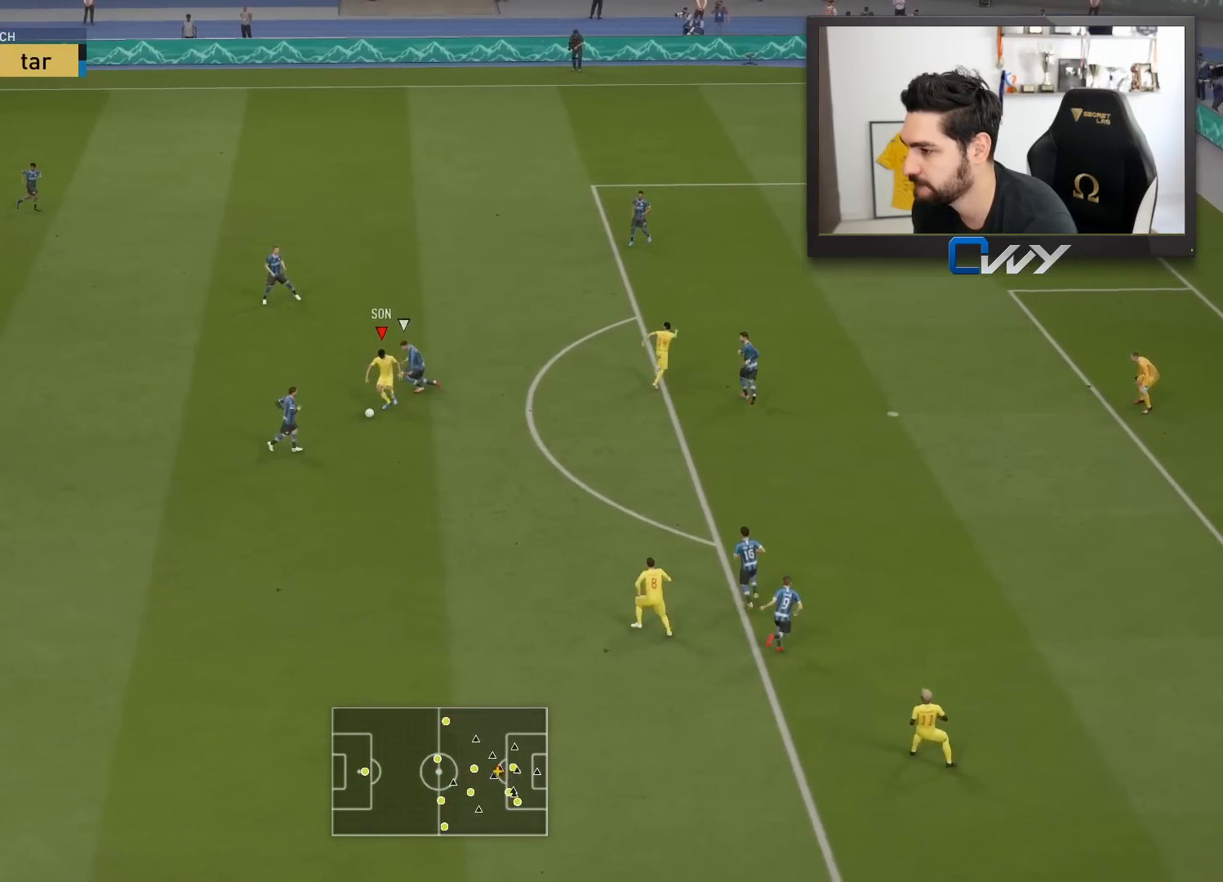
{"buttons": ["L3"], "left_stick": "right", "right_stick": "center", "events": [[133, "left_stick", "down-right"], [367, "left_stick", "right"]]}
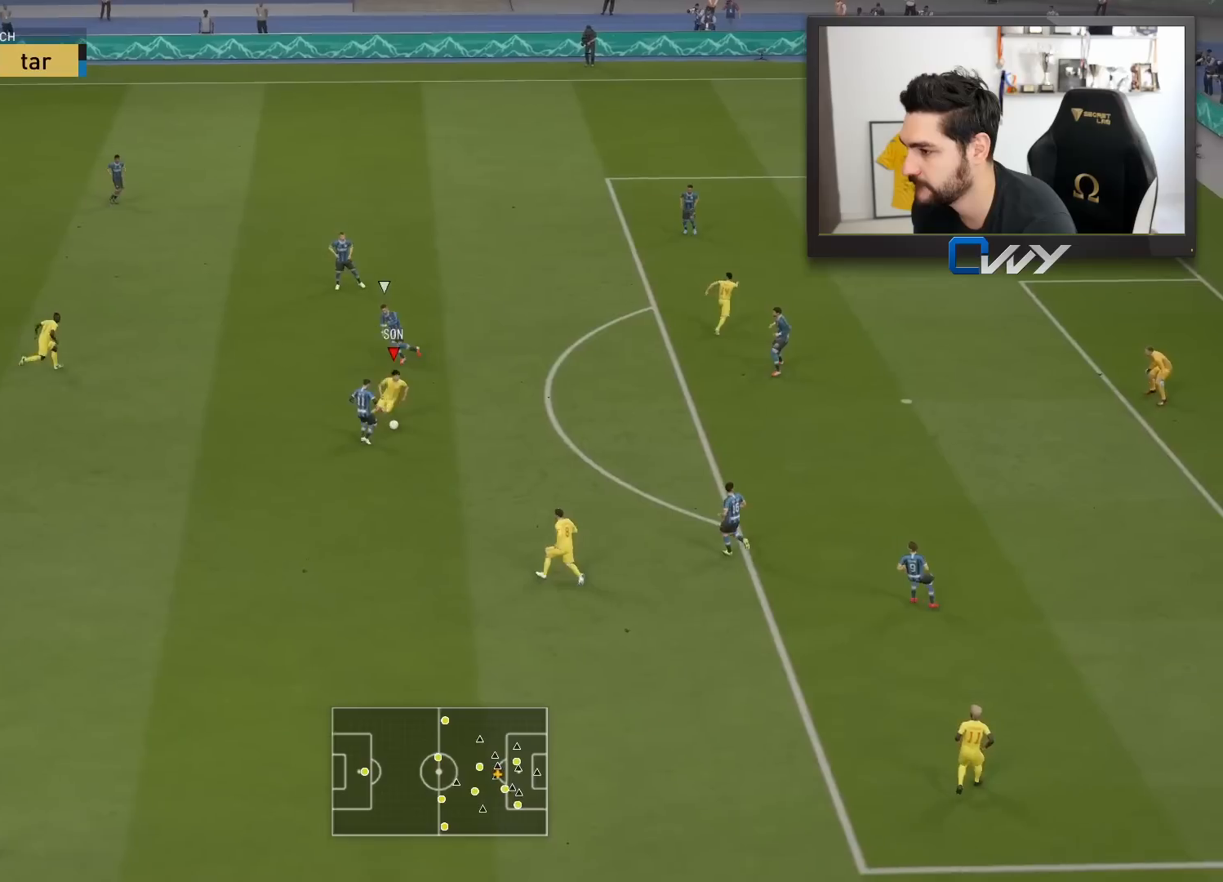
{"buttons": ["L3"], "left_stick": "up-right", "right_stick": "center", "events": [[167, "left_stick", "up-right"]]}
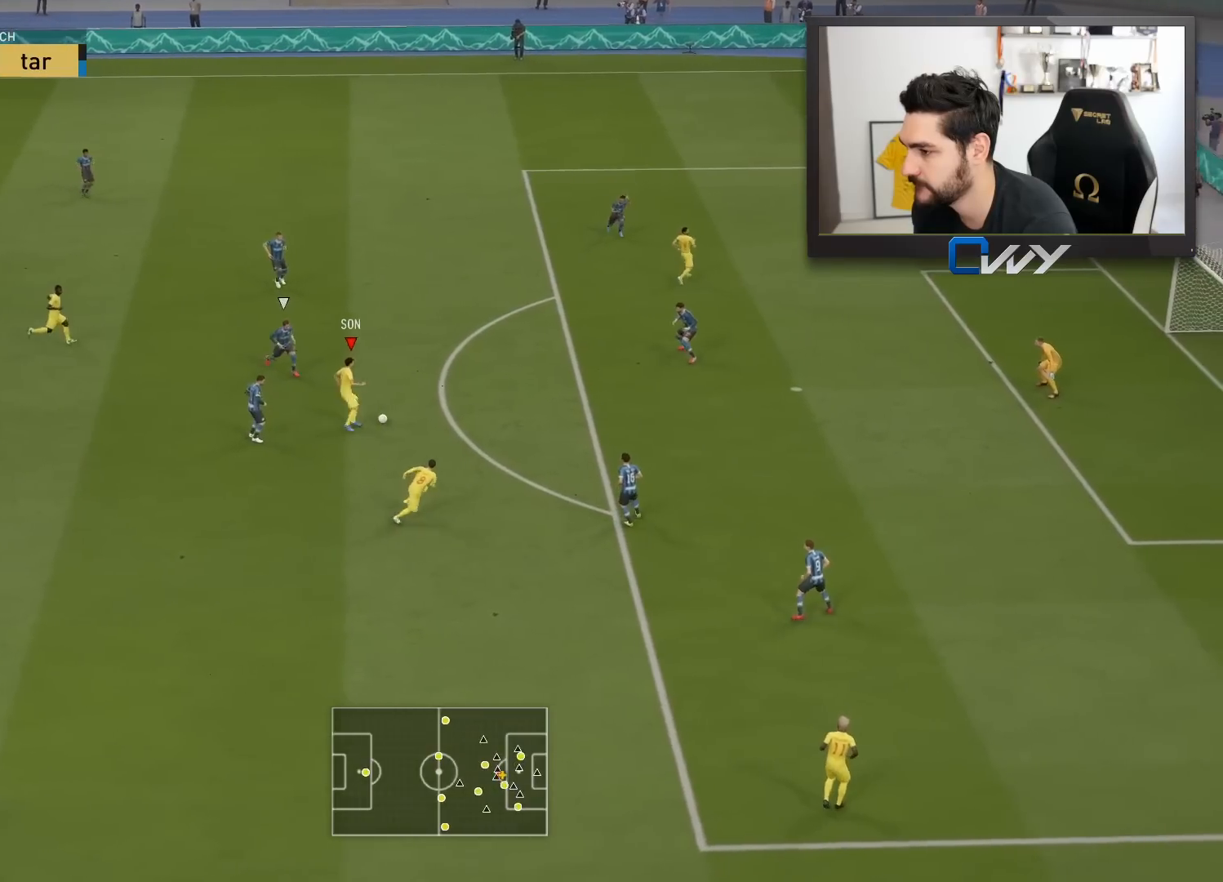
{"buttons": ["L3"], "left_stick": "right", "right_stick": "down", "events": [[167, "left_stick", "right"], [333, "right_stick", "down"]]}
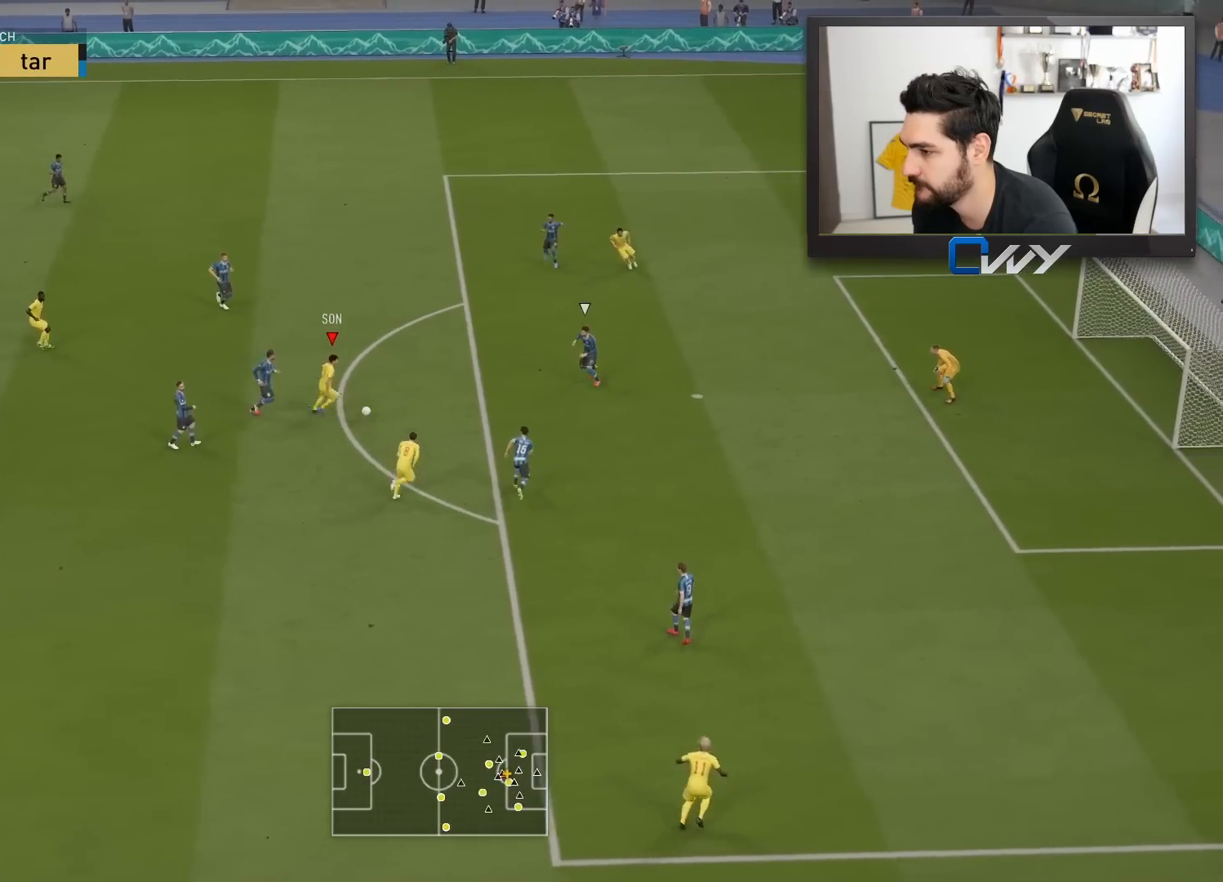
{"buttons": ["L3"], "left_stick": "down-right", "right_stick": "center", "events": [[250, "left_stick", "down-right"], [283, "right_stick", "center"]]}
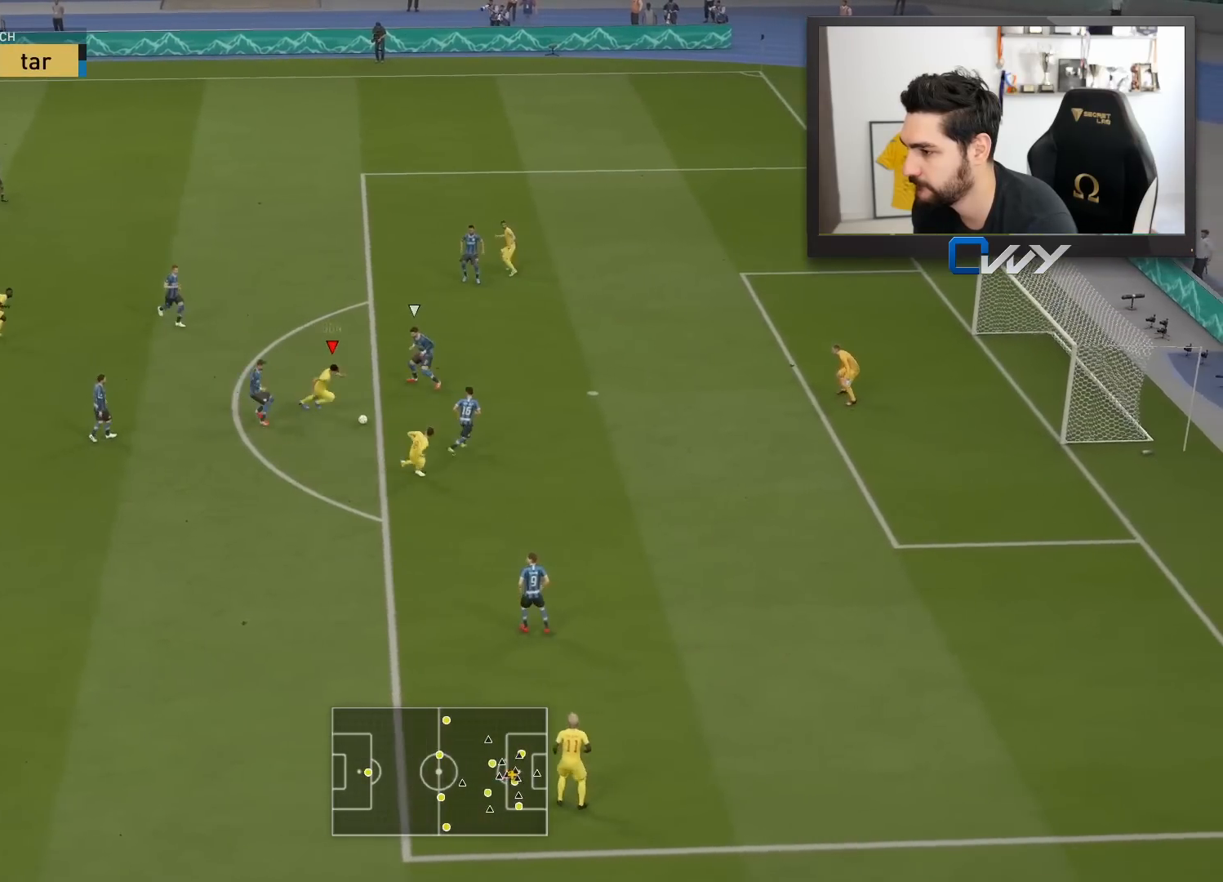
{"buttons": ["CIRCLE", "L3"], "left_stick": "down-right", "right_stick": "center", "events": [[467, "CIRCLE", "down"]]}
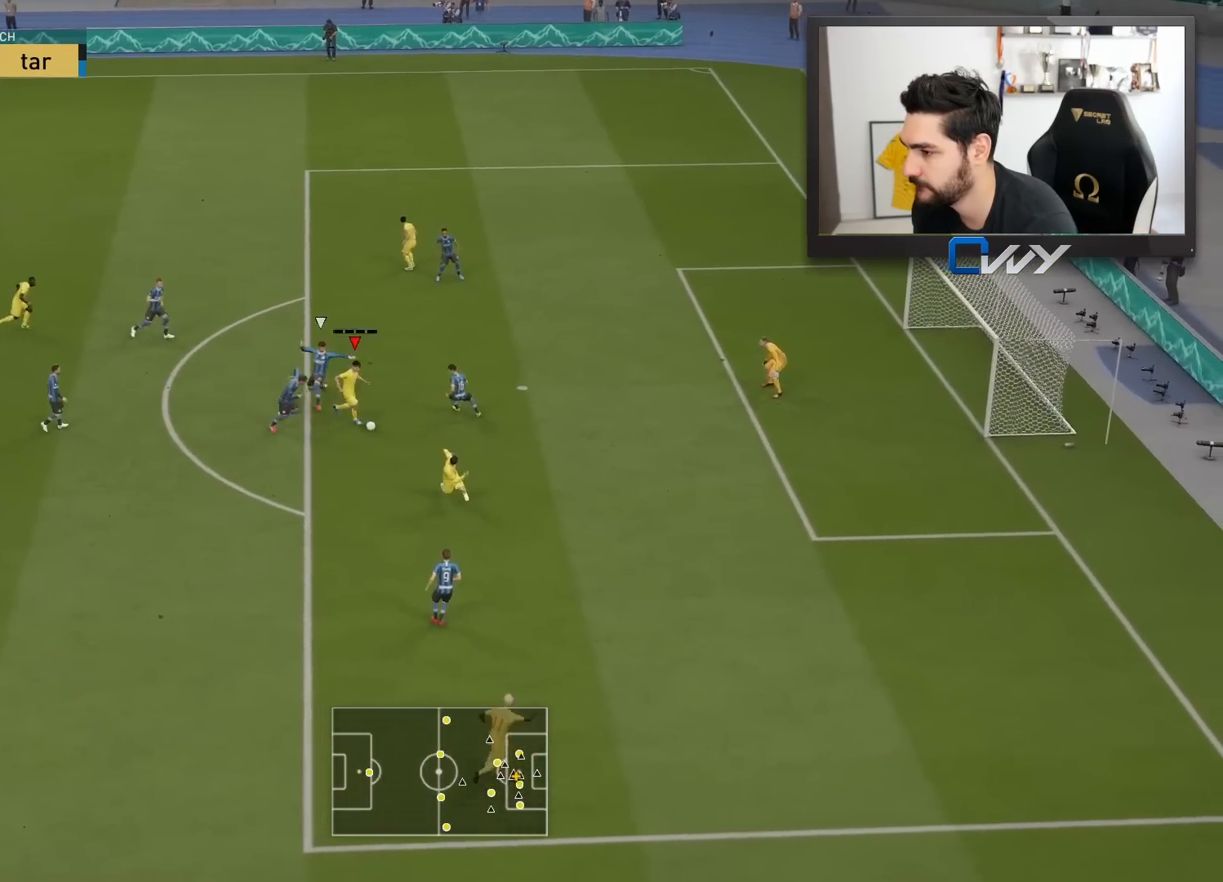
{"buttons": ["L3"], "left_stick": "down-right", "right_stick": "center", "events": [[183, "CIRCLE", "up"]]}
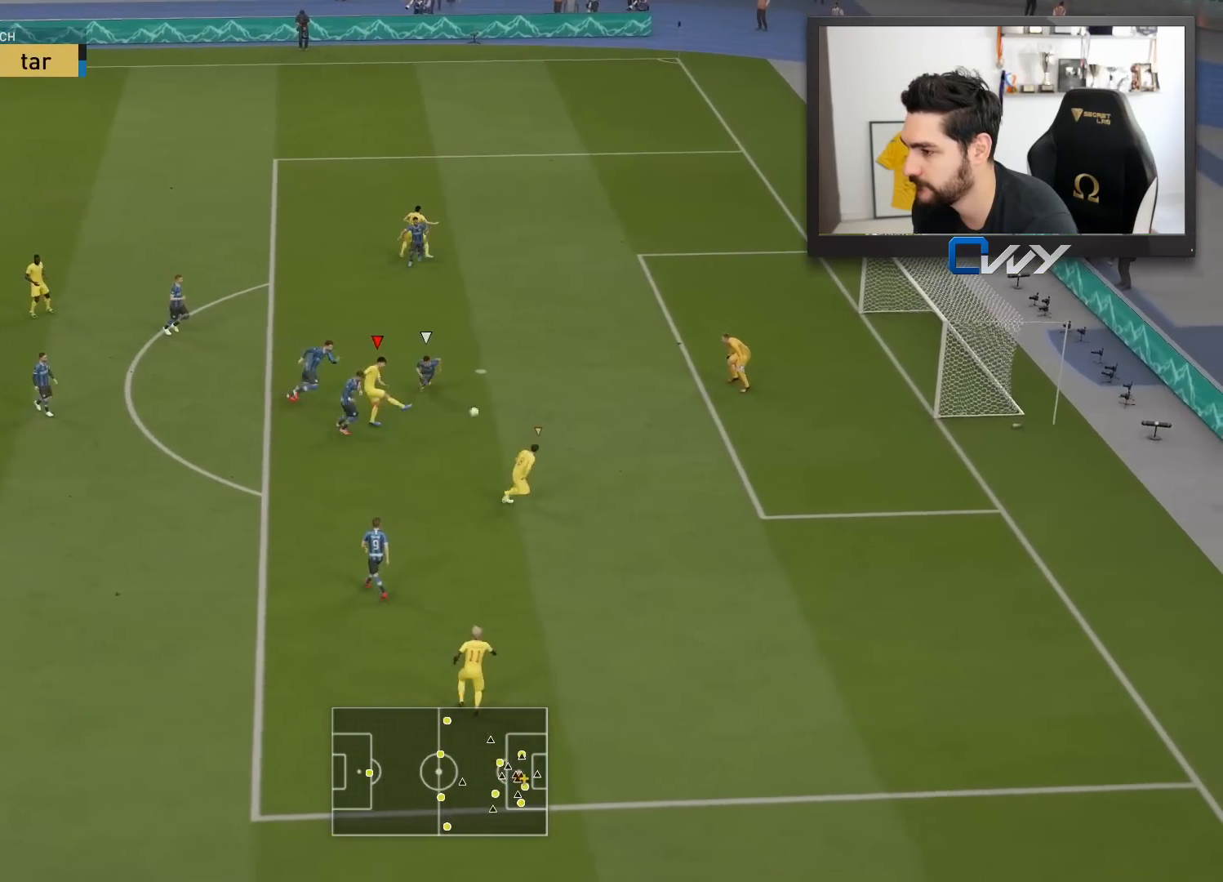
{"buttons": ["L3"], "left_stick": "down-right", "right_stick": "center", "events": []}
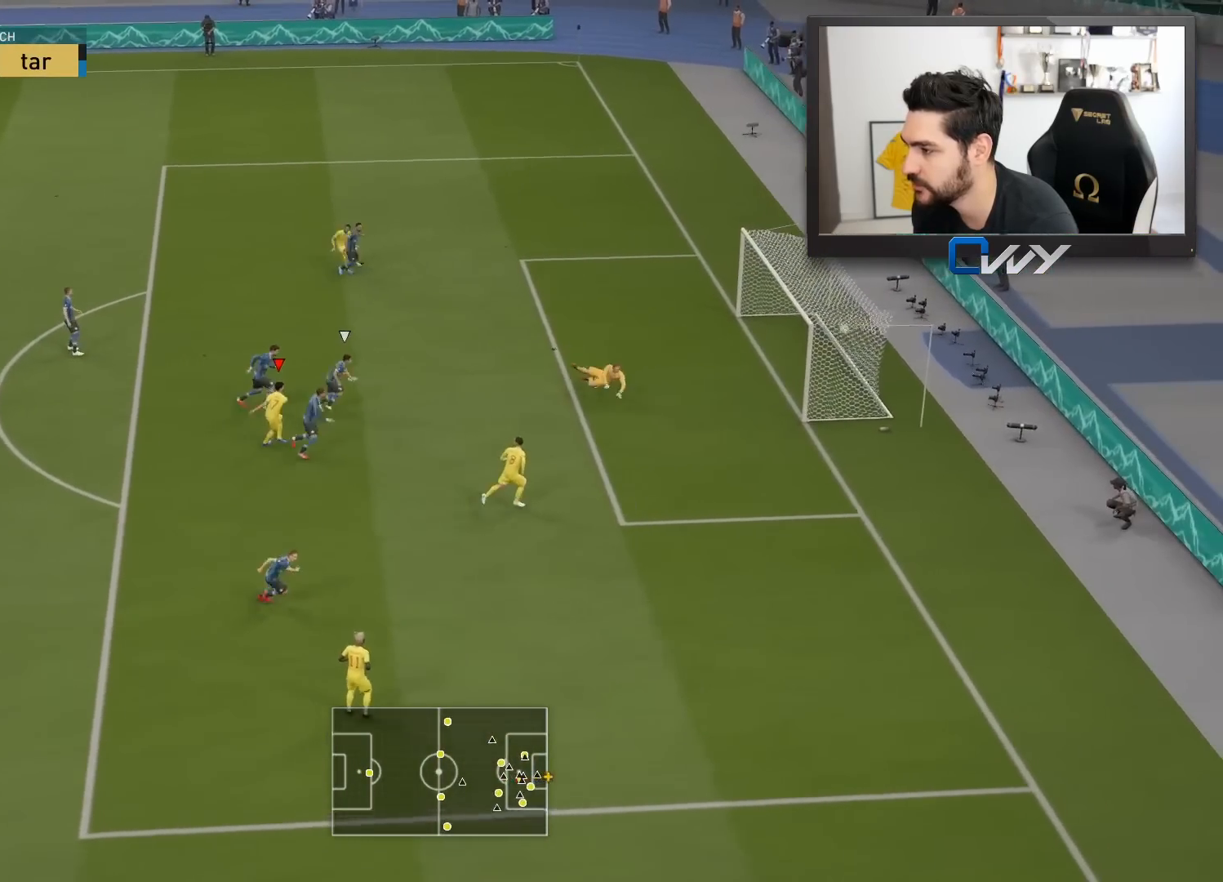
{"buttons": [], "left_stick": "center", "right_stick": "center", "events": [[283, "L3", "up"], [350, "left_stick", "center"]]}
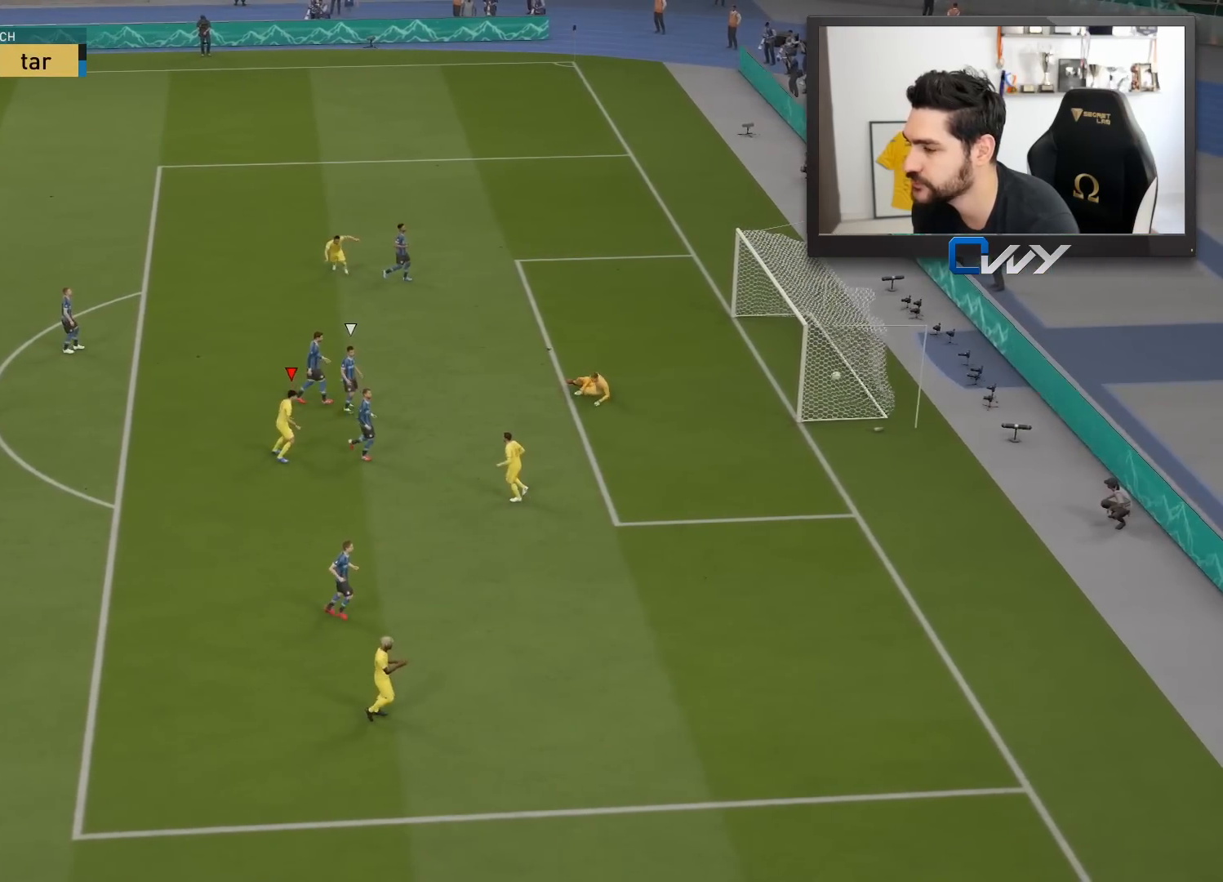
{"buttons": ["L1", "R1"], "left_stick": "center", "right_stick": "center", "events": [[300, "L1", "down"], [317, "CROSS", "down"], [317, "R1", "down"], [433, "CROSS", "up"], [433, "L1", "up"], [433, "R1", "up"], [500, "L1", "down"], [500, "R1", "down"]]}
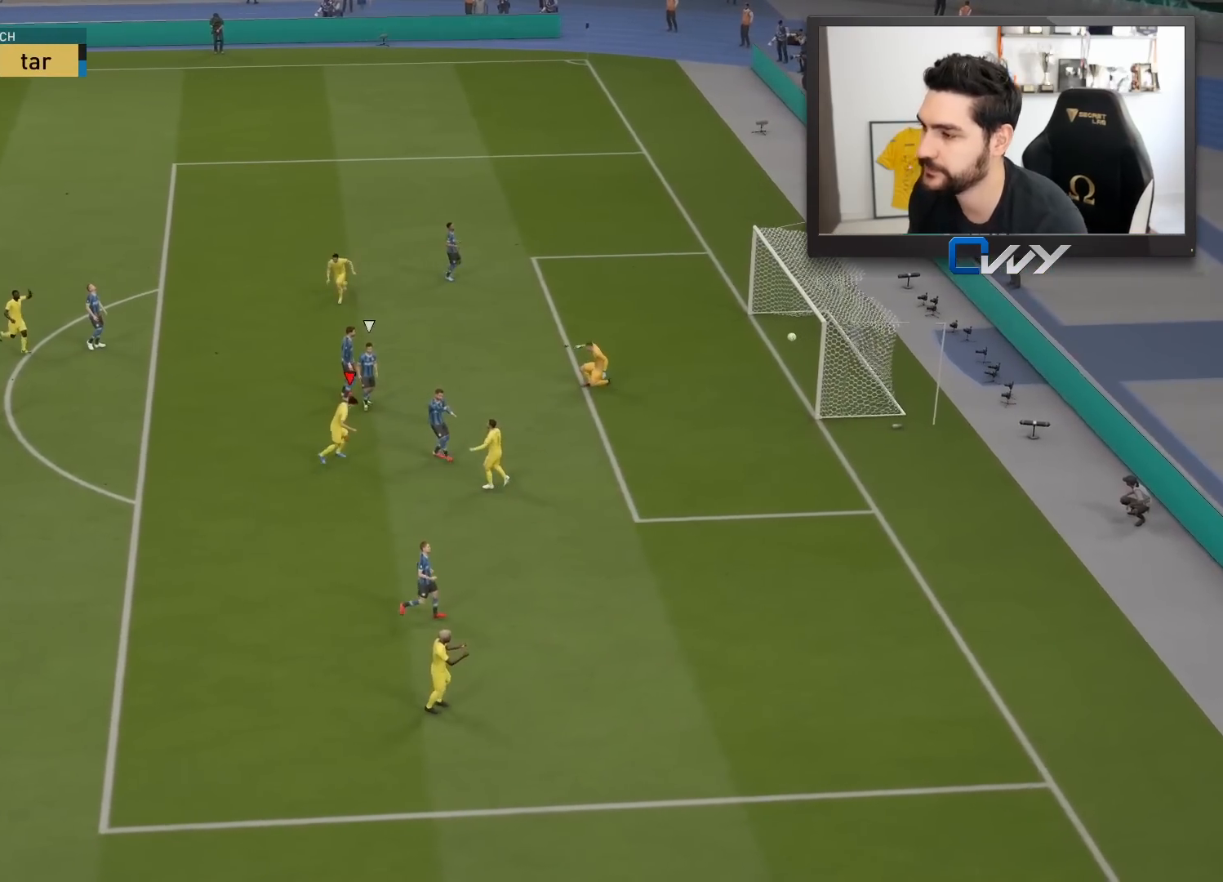
{"buttons": [], "left_stick": "center", "right_stick": "center", "events": [[33, "CROSS", "down"], [117, "CROSS", "up"], [117, "L1", "up"], [133, "R1", "up"], [183, "L1", "down"], [200, "CROSS", "down"], [200, "R1", "down"], [267, "CROSS", "up"], [283, "L1", "up"], [317, "R1", "up"], [350, "L1", "down"], [367, "CROSS", "down"], [450, "CROSS", "up"], [450, "L1", "up"]]}
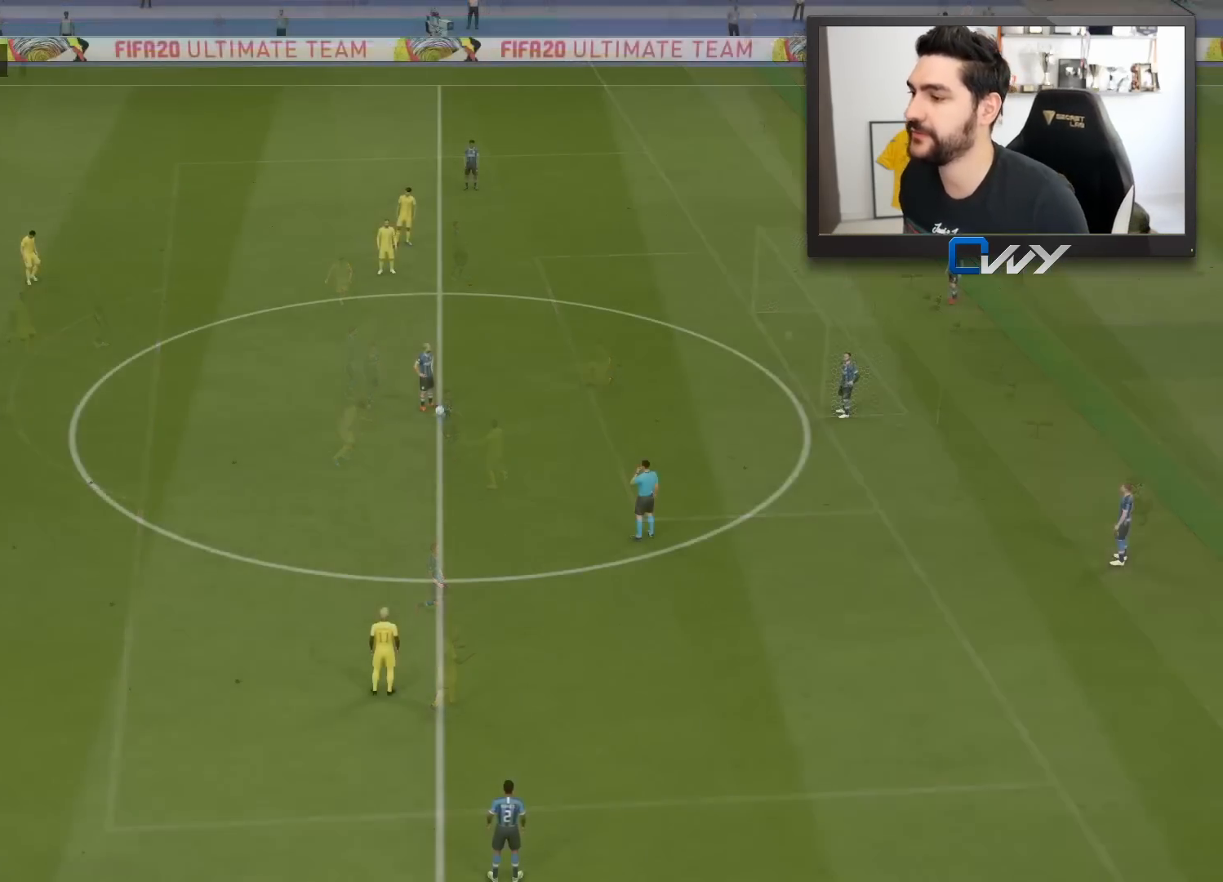
{"buttons": [], "left_stick": "center", "right_stick": "center", "events": []}
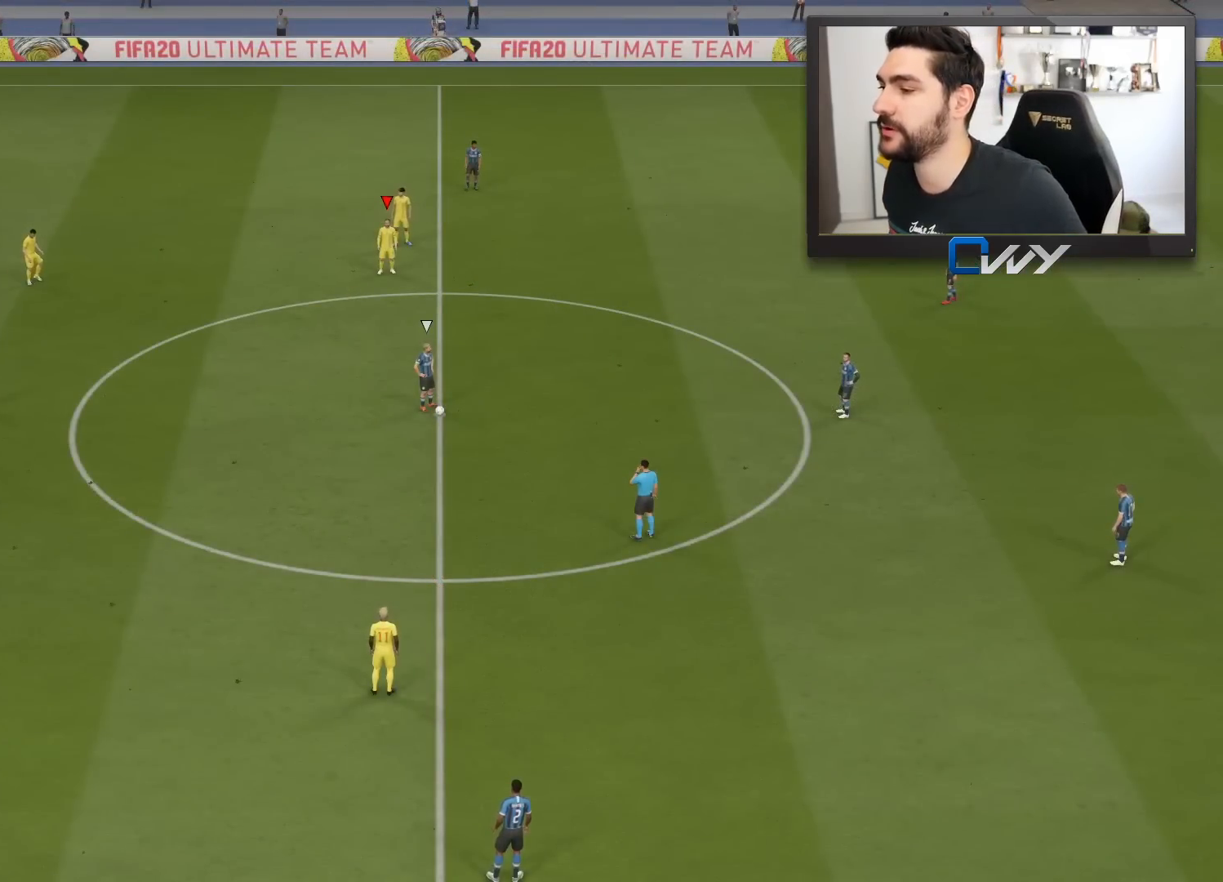
{"buttons": [], "left_stick": "up-right", "right_stick": "center", "events": [[33, "right_stick", "down-right"], [167, "right_stick", "center"], [500, "left_stick", "up-right"]]}